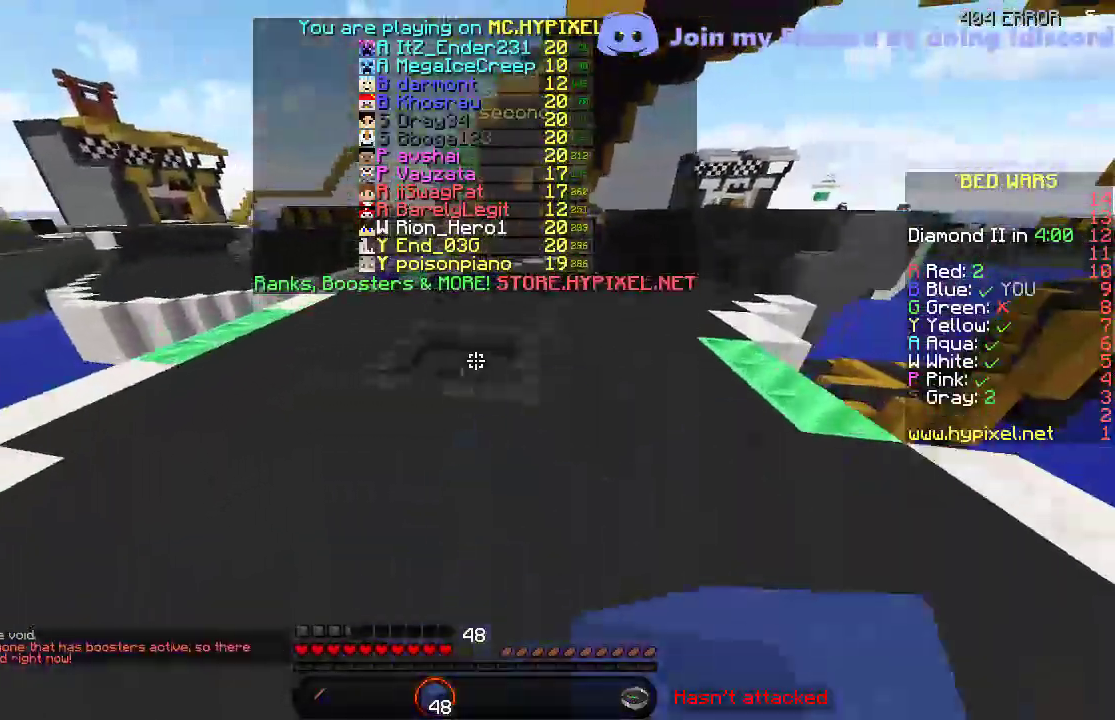
Gameplay with keyboard; each line is a JSON object with the keys held at the frame after it. "events" lists presses ("down") and releases ("up") of "a", "d", "s" and "w" between this image and that frame as [ms after this image, input, new state], when the widget could be followed in between. No other keys are recorded. Mouse input is not recorded.
{"keys": ["w"], "events": []}
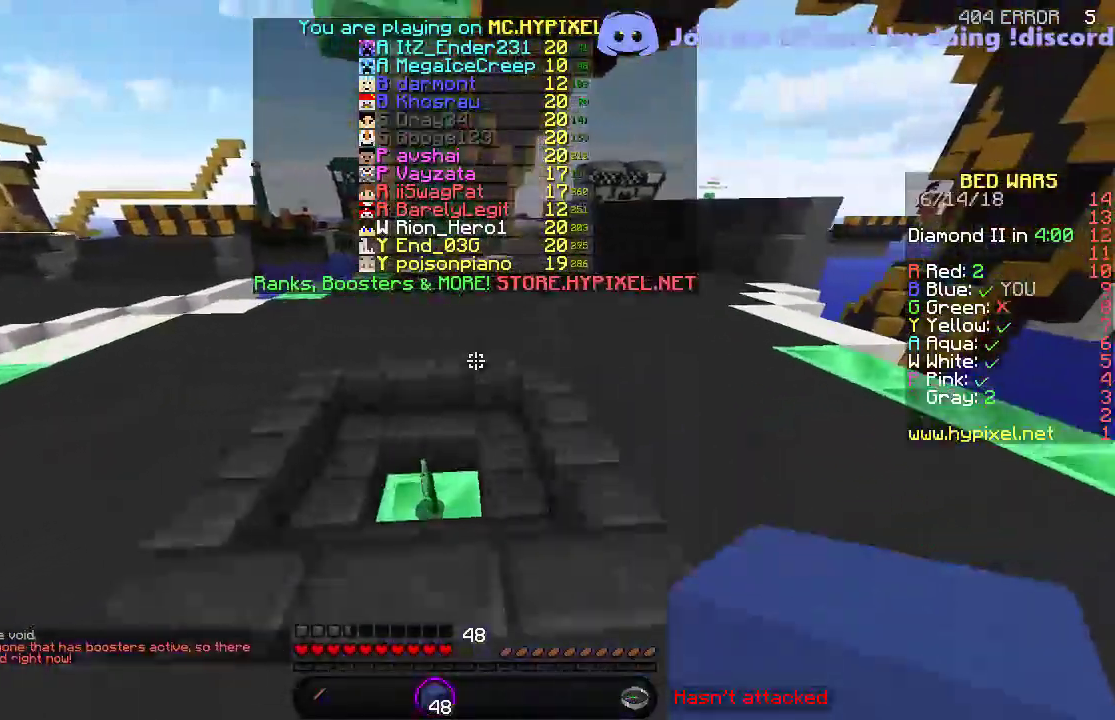
{"keys": ["w"], "events": []}
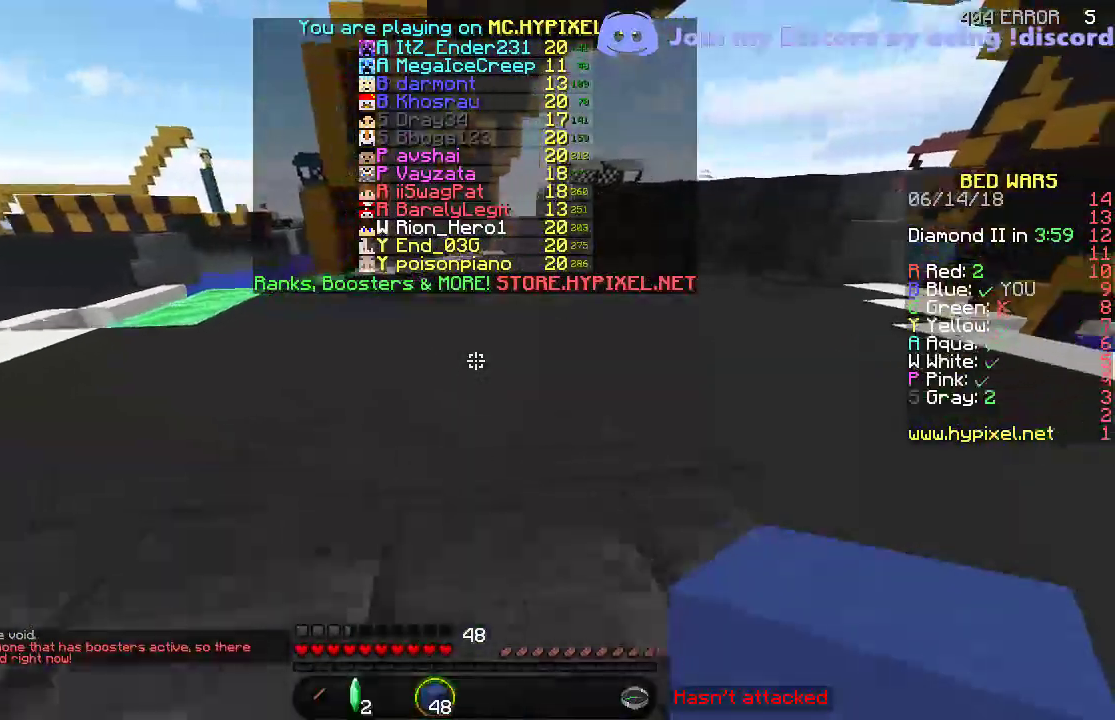
{"keys": ["w"], "events": []}
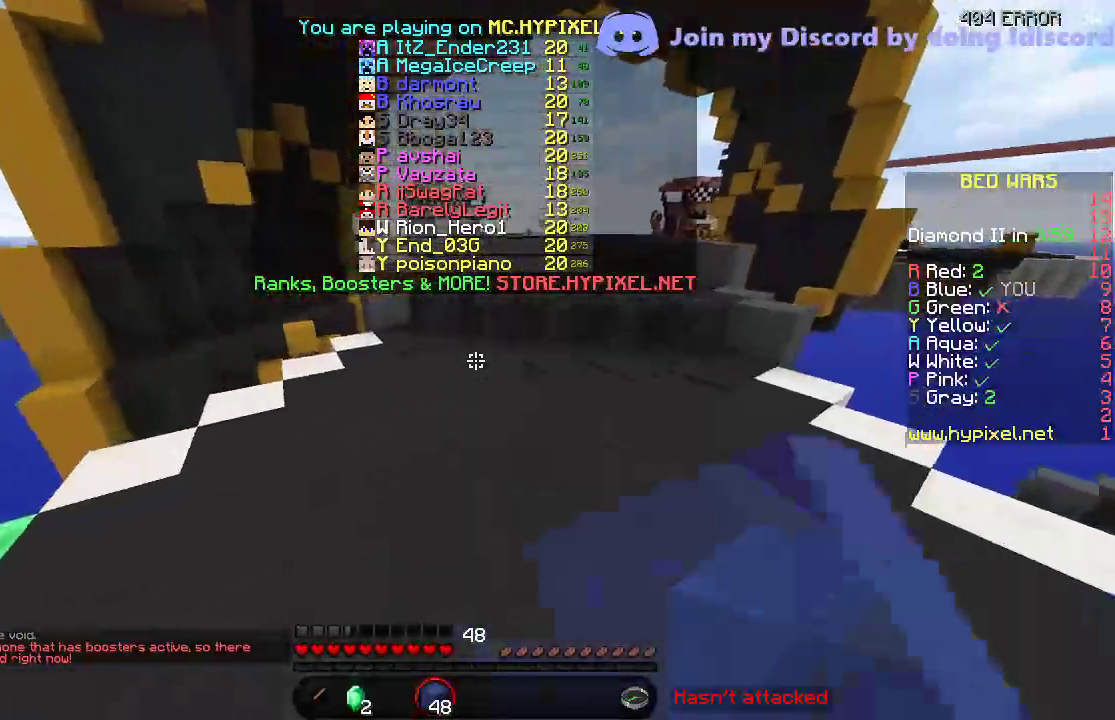
{"keys": ["w"], "events": []}
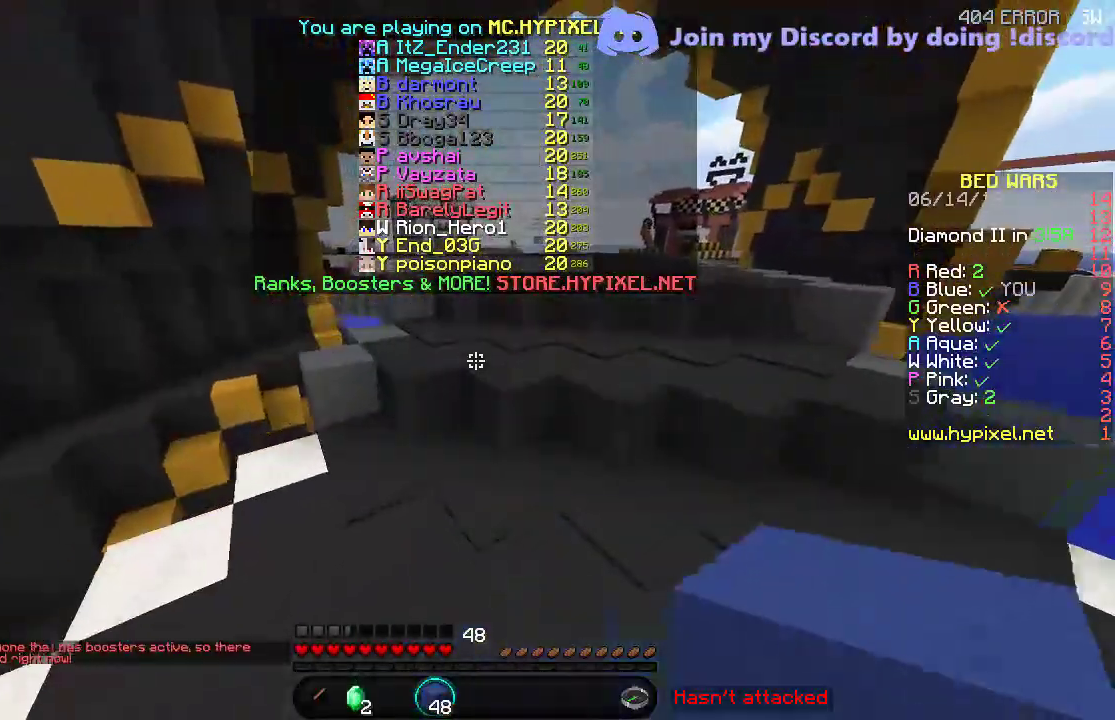
{"keys": ["w"], "events": []}
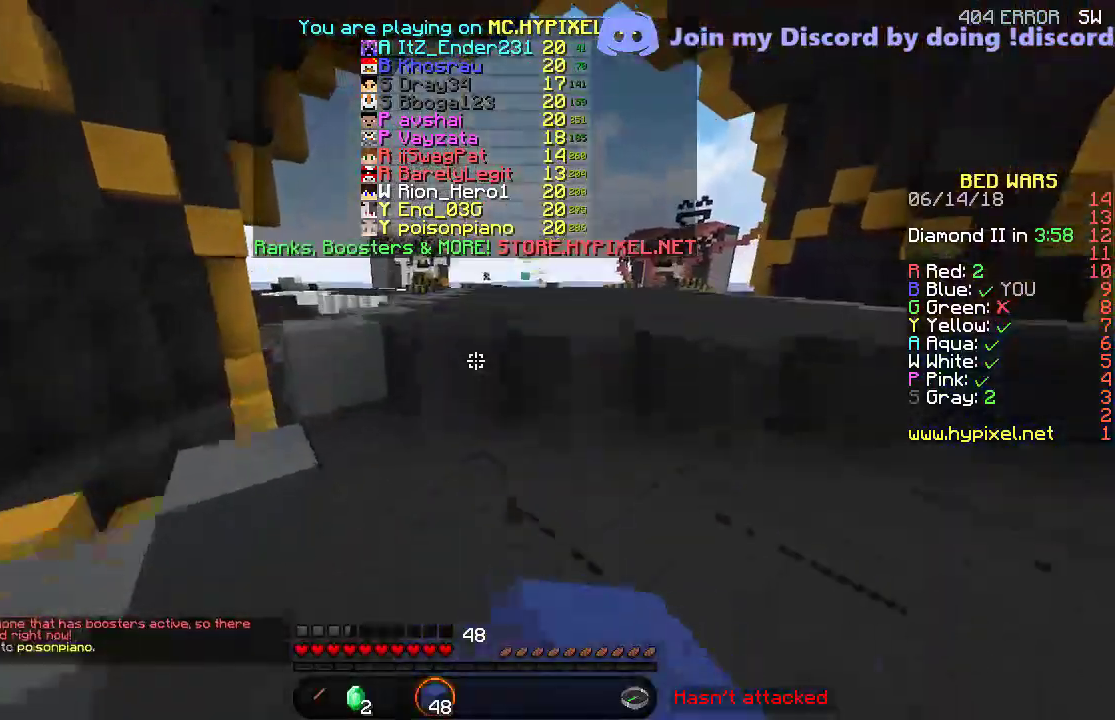
{"keys": ["w"], "events": []}
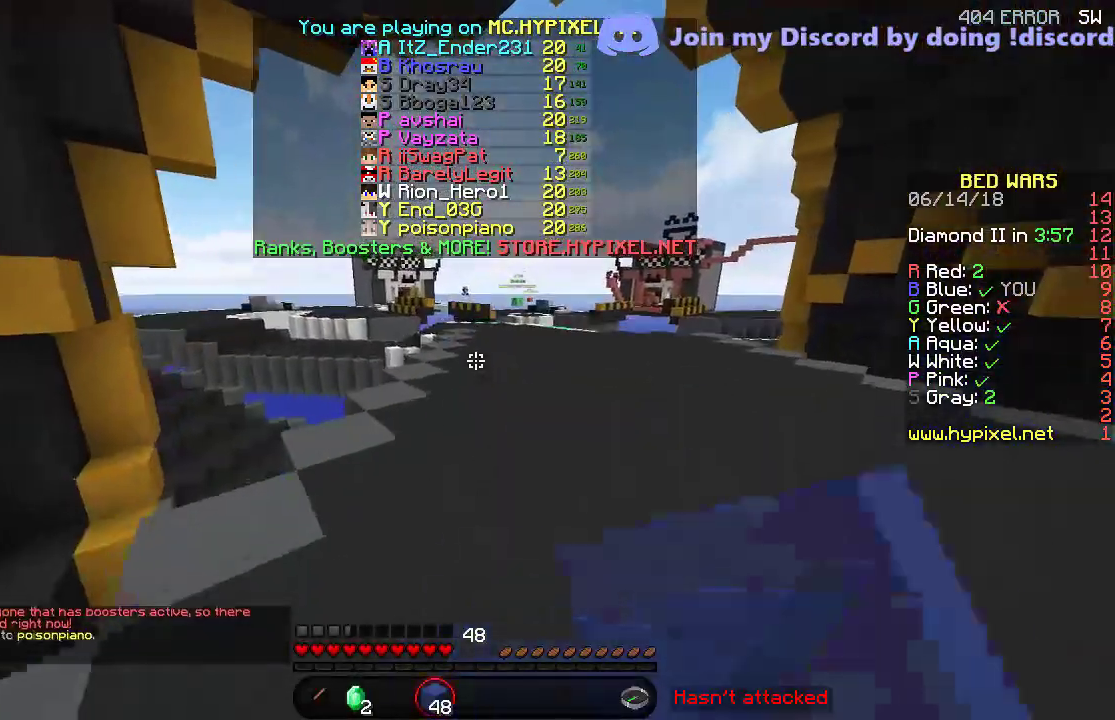
{"keys": ["w"], "events": []}
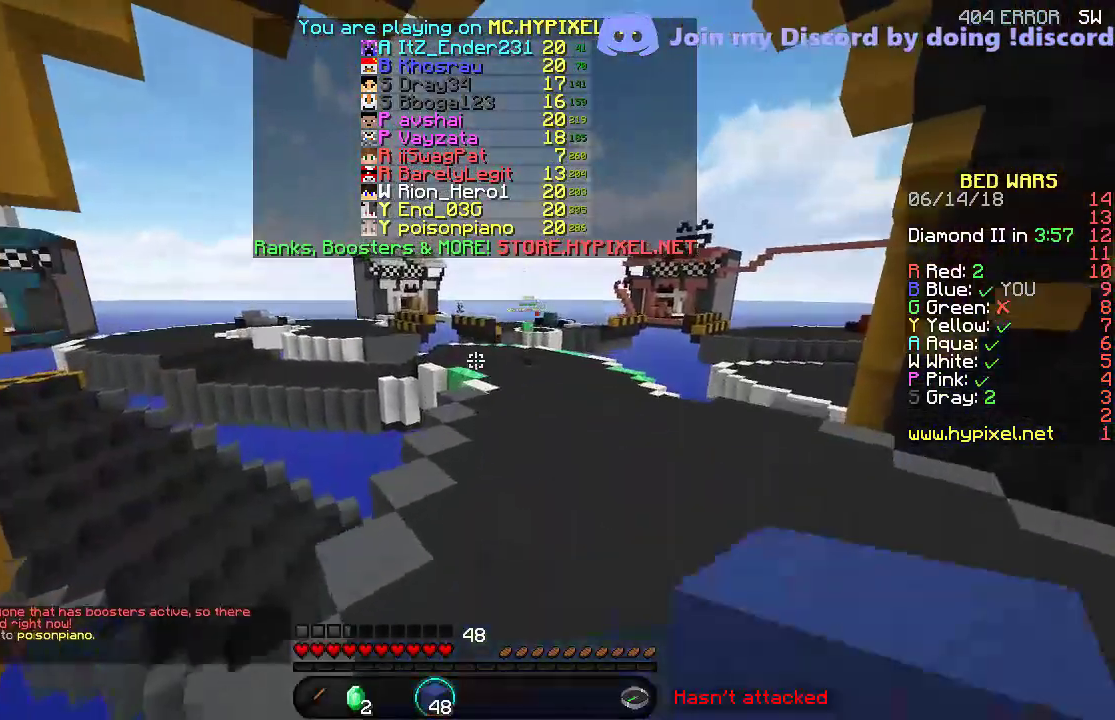
{"keys": ["d", "w"], "events": [[400, "d", "down"]]}
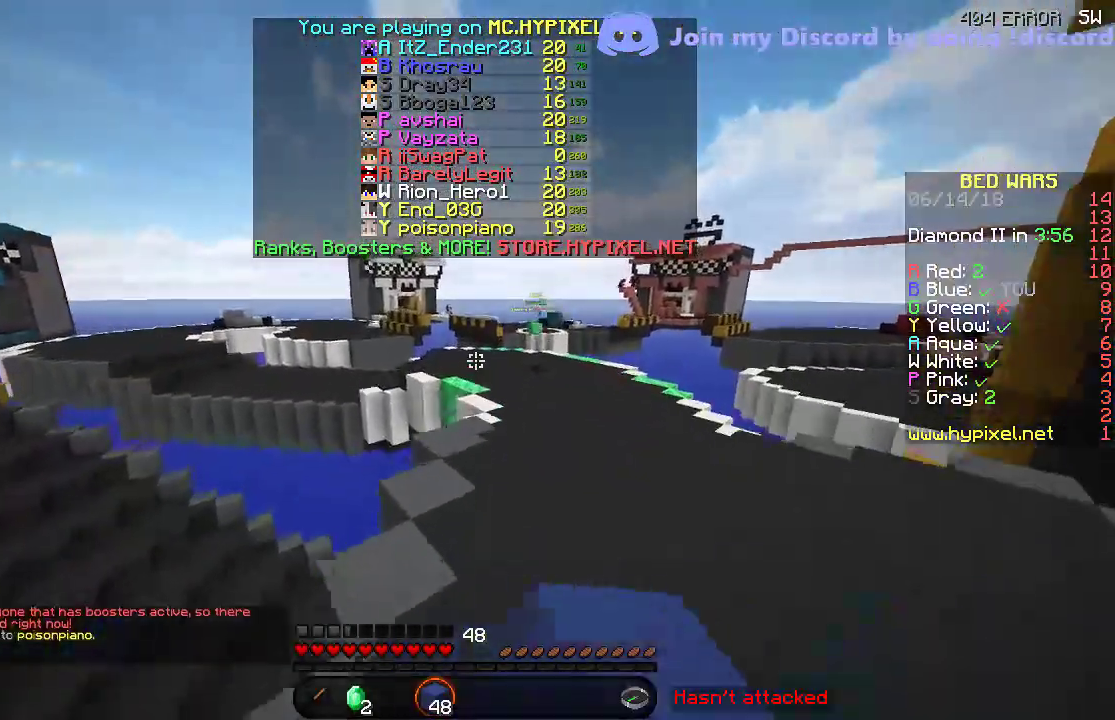
{"keys": ["w"], "events": [[450, "d", "up"]]}
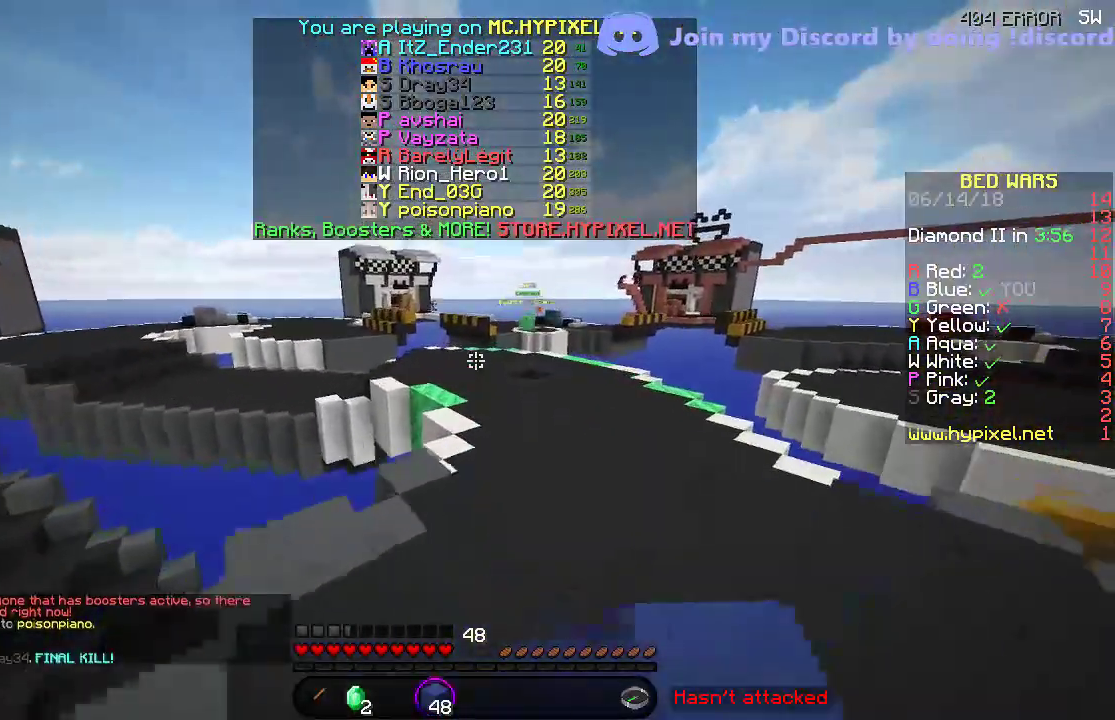
{"keys": ["w"], "events": []}
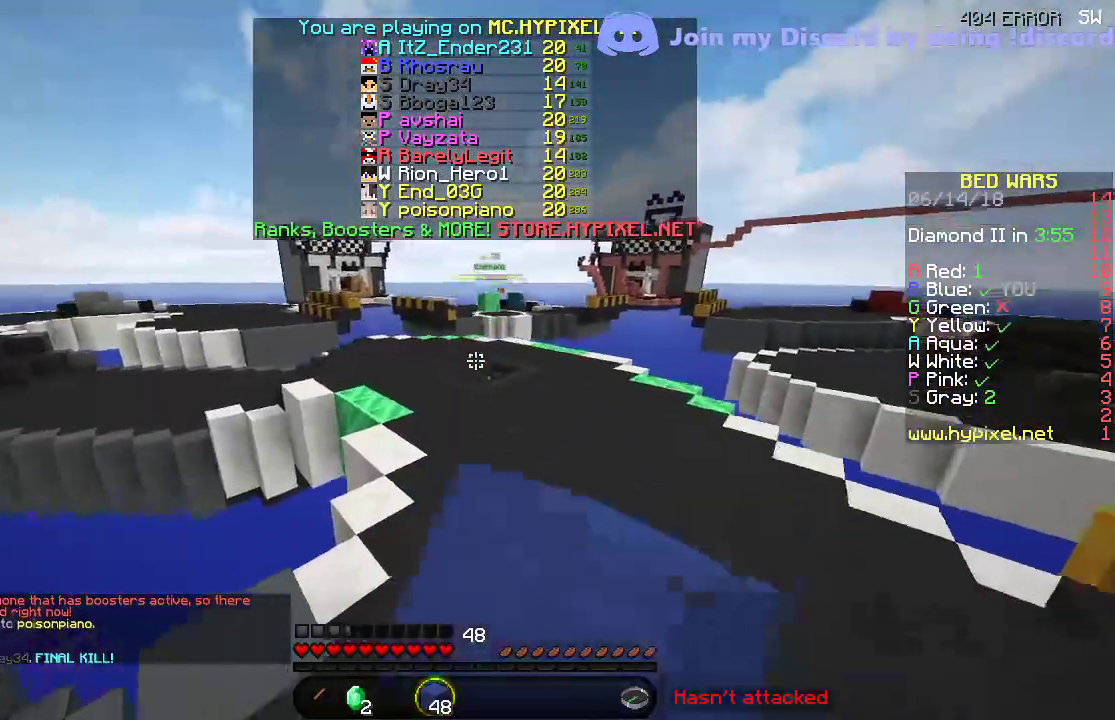
{"keys": ["w"], "events": []}
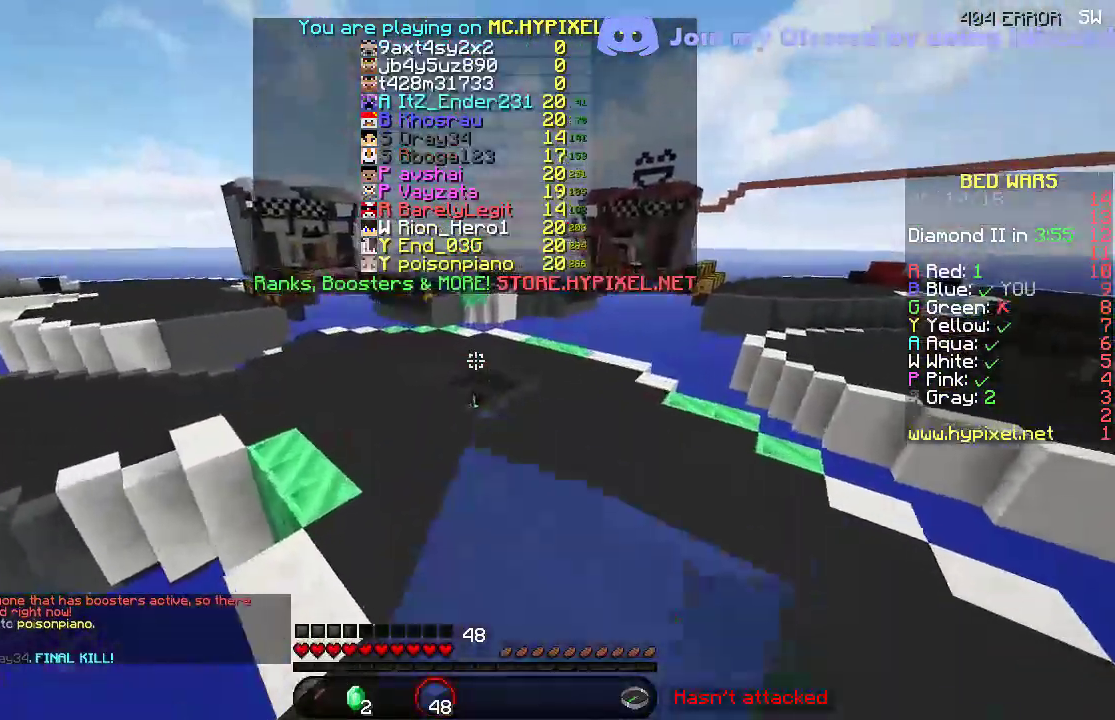
{"keys": ["w"], "events": []}
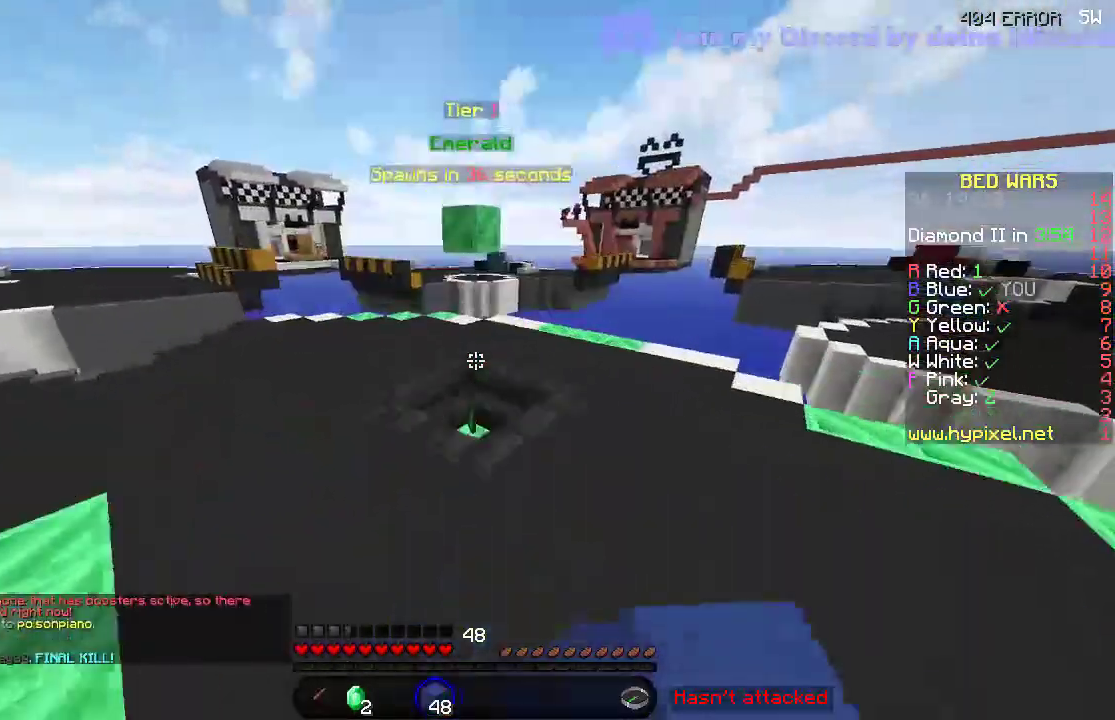
{"keys": ["w"], "events": []}
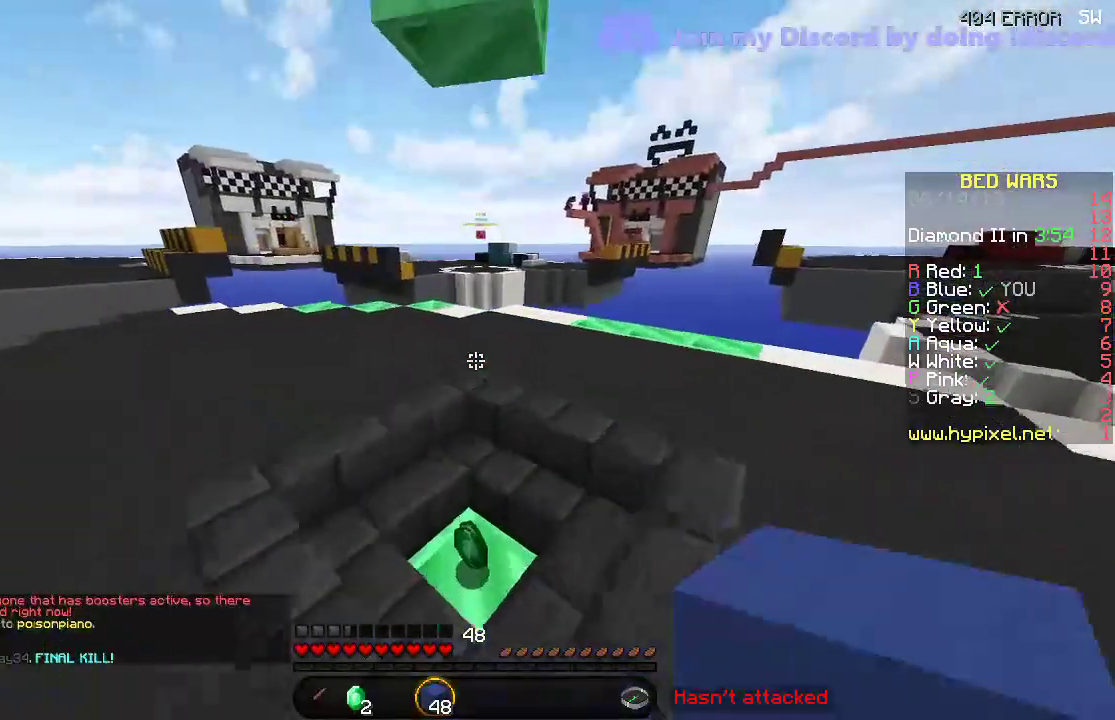
{"keys": ["a", "w"], "events": [[250, "a", "down"]]}
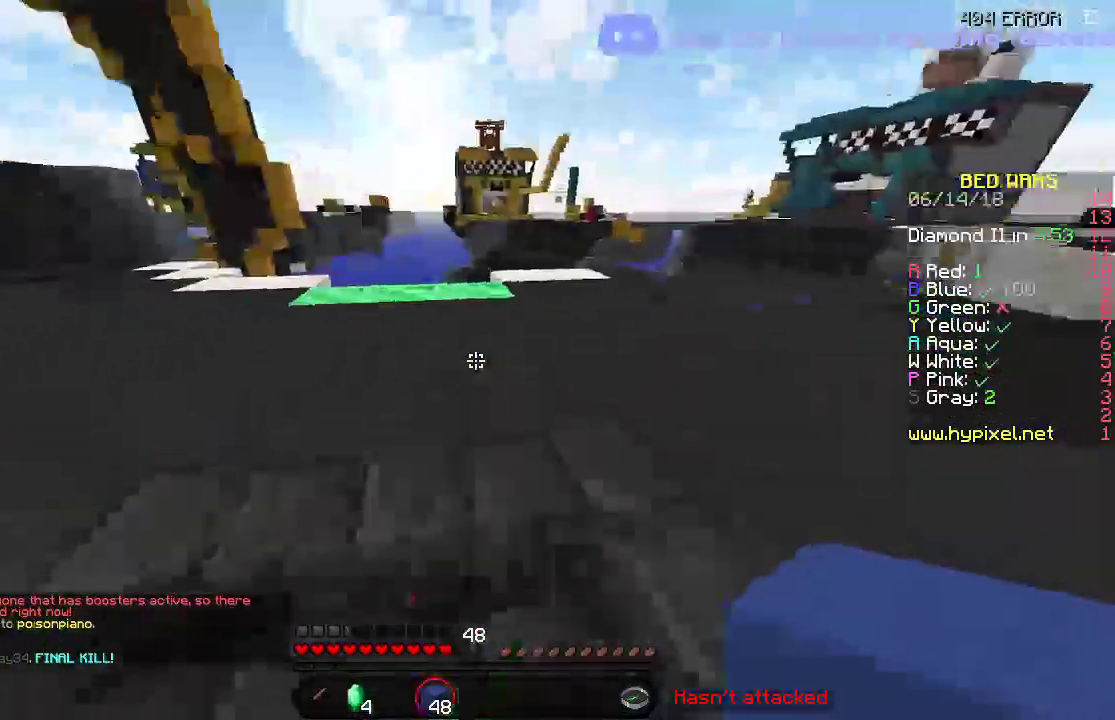
{"keys": ["w"], "events": [[500, "a", "up"]]}
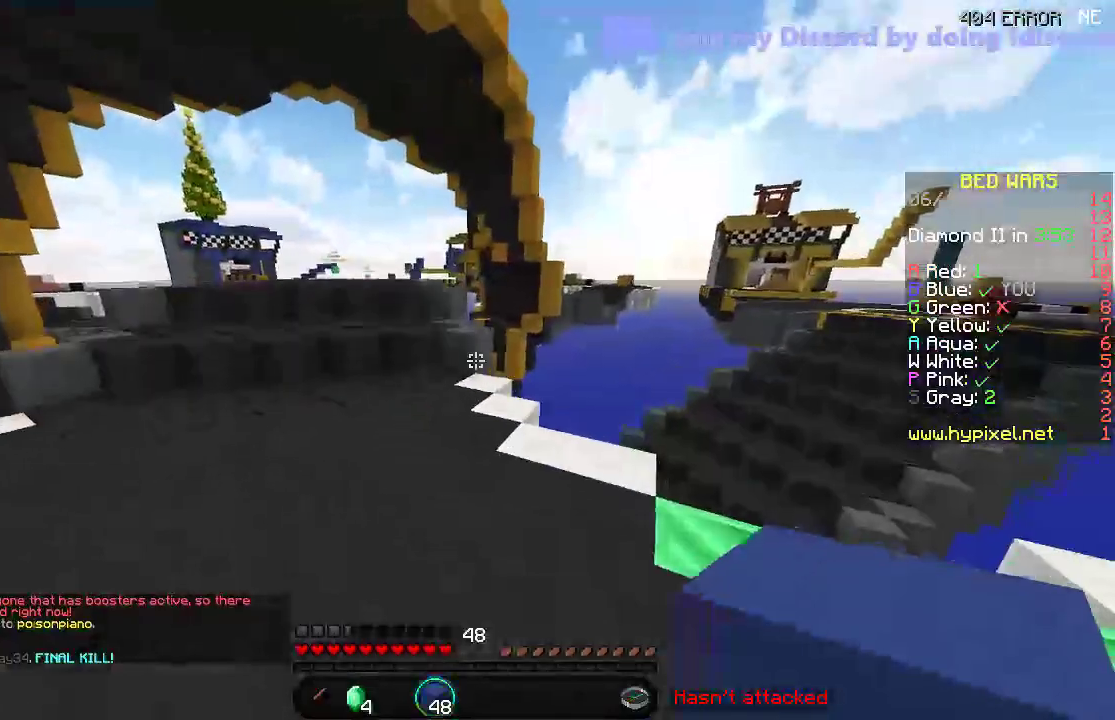
{"keys": ["w"], "events": []}
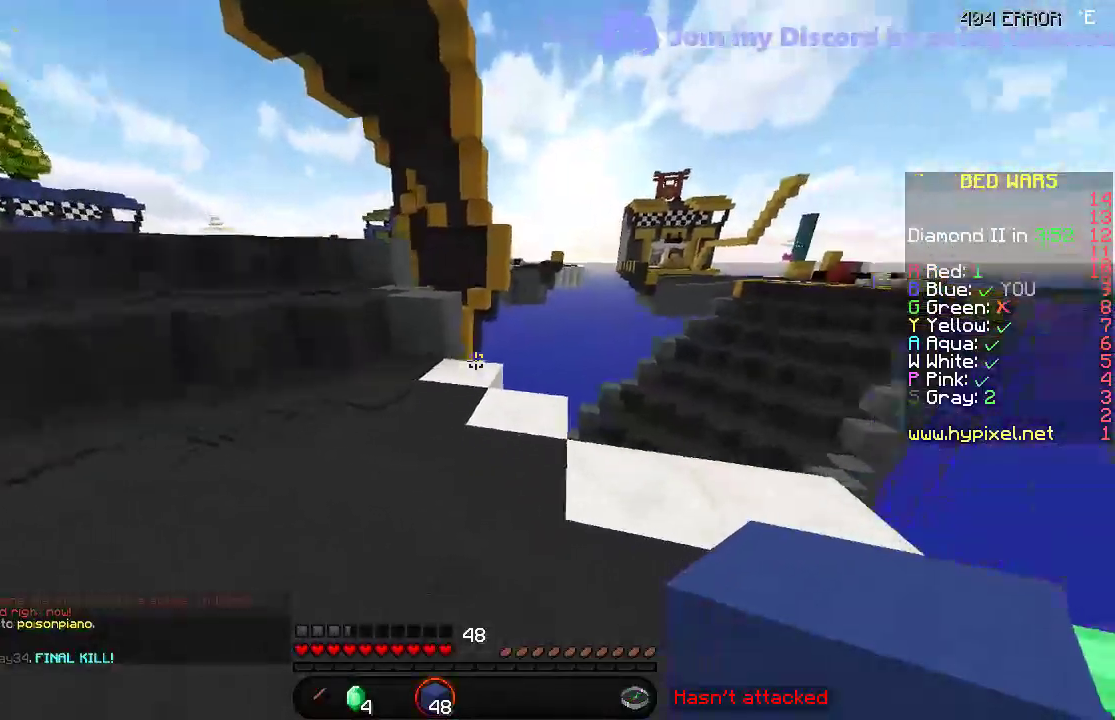
{"keys": ["w"], "events": []}
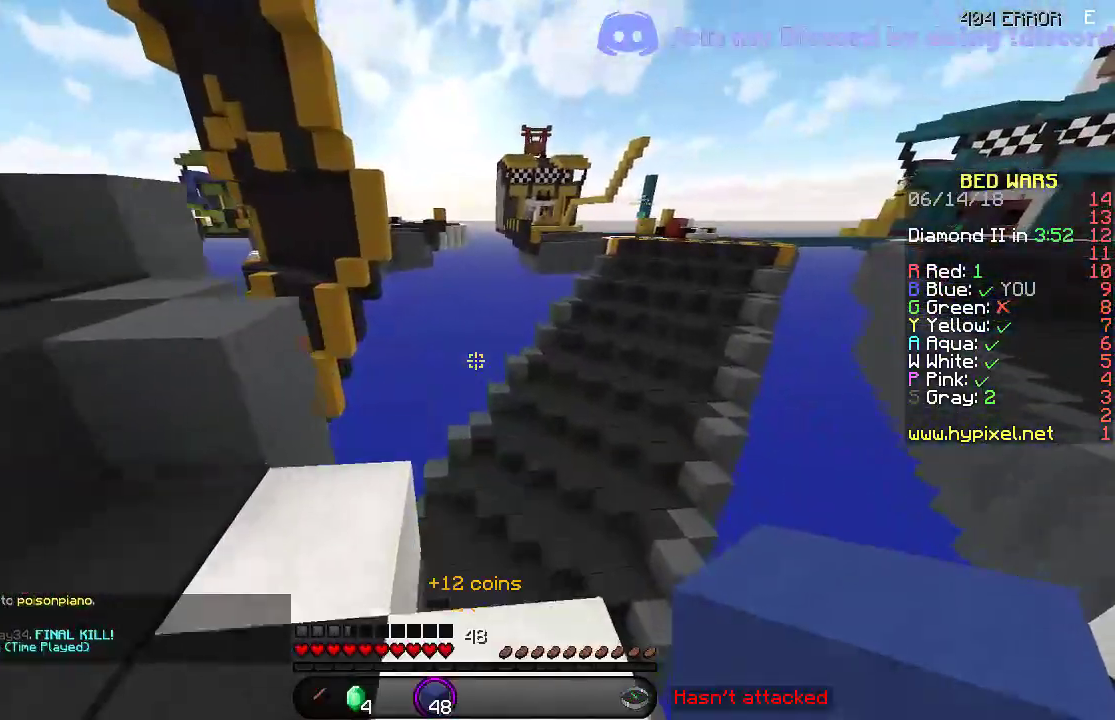
{"keys": ["a", "w"], "events": [[300, "d", "down"], [500, "a", "down"], [500, "d", "up"]]}
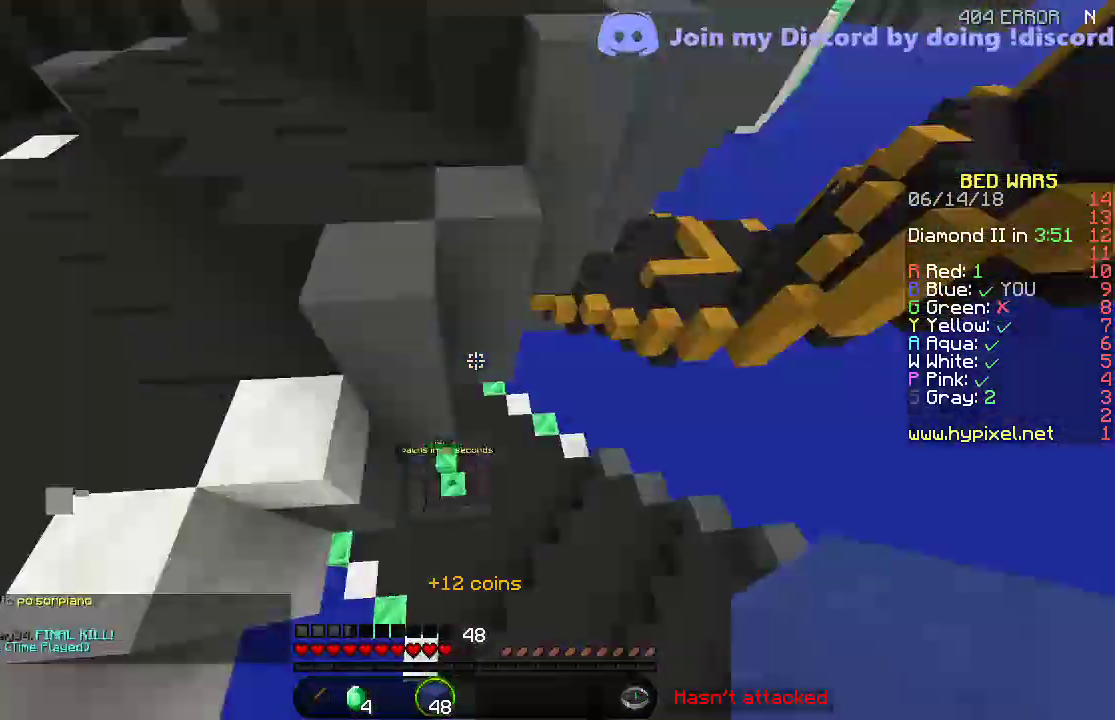
{"keys": ["w"], "events": [[300, "a", "up"]]}
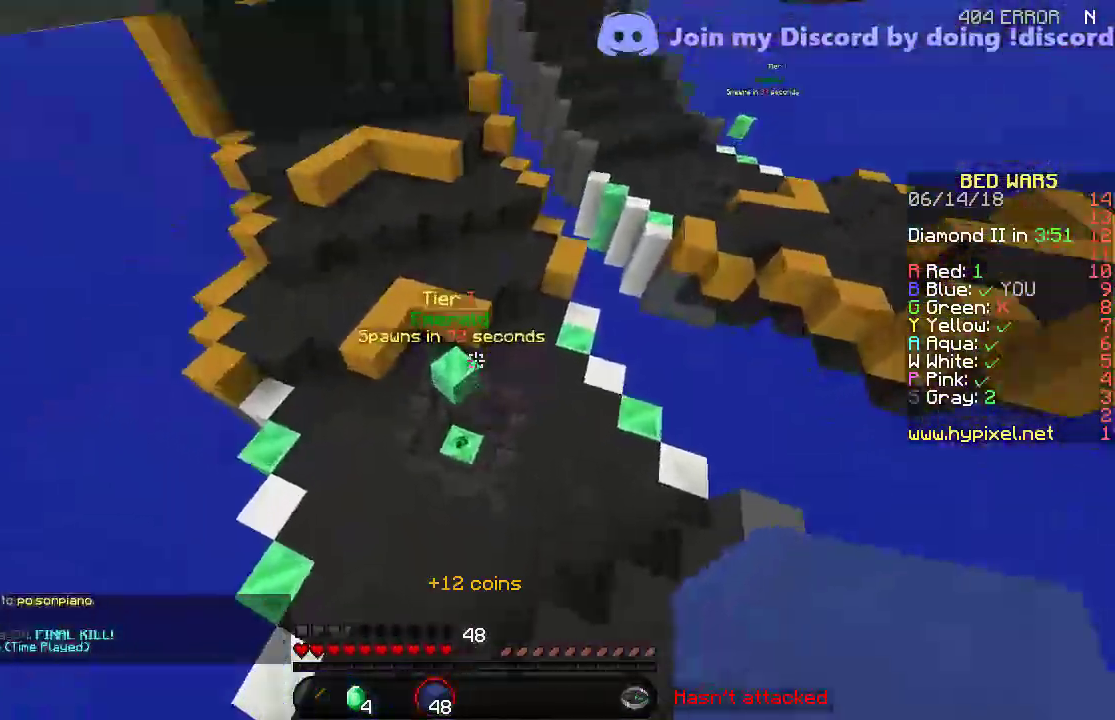
{"keys": ["w"], "events": [[100, "a", "down"], [500, "a", "up"]]}
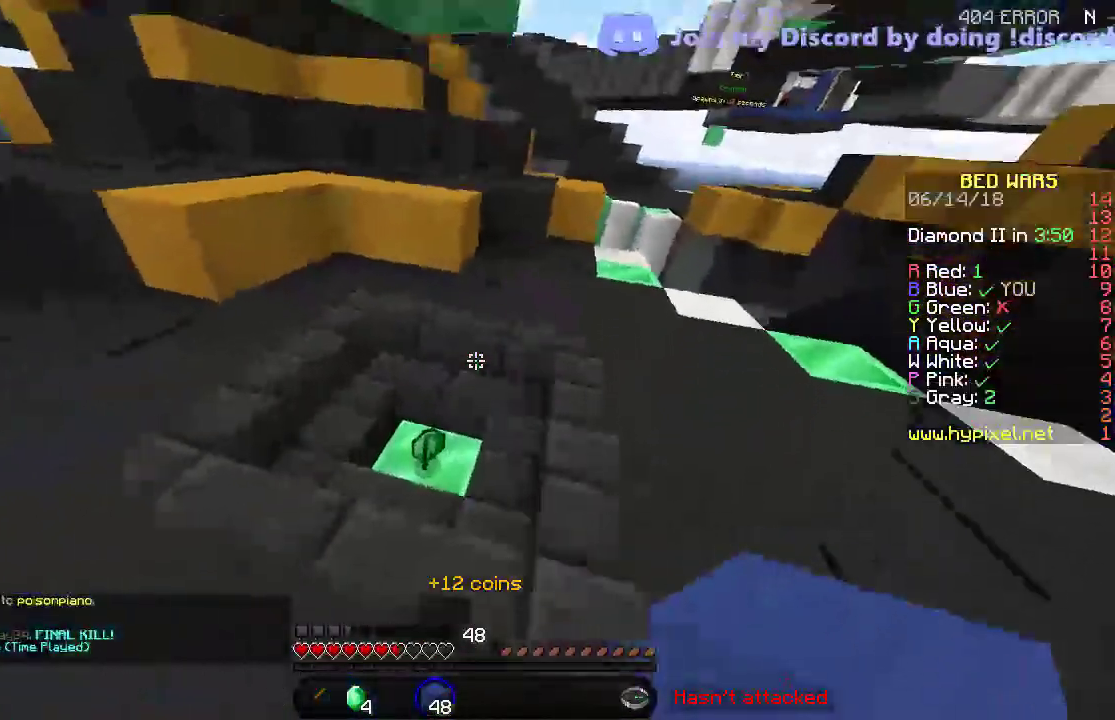
{"keys": ["w"], "events": []}
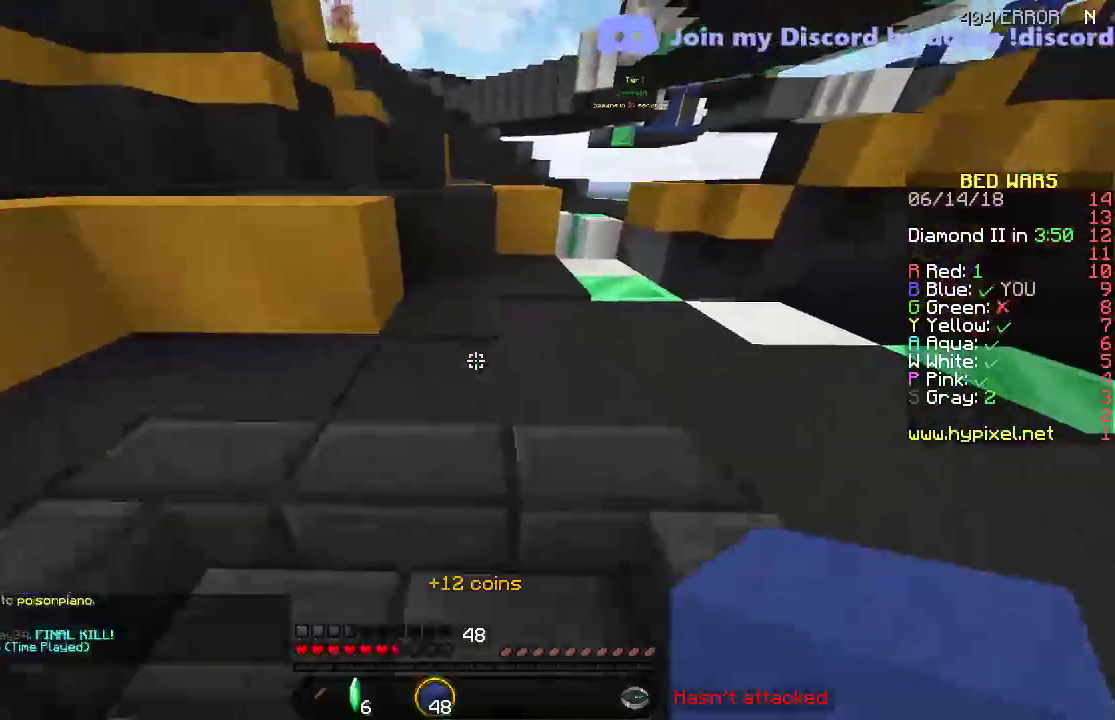
{"keys": ["a", "w"], "events": [[350, "a", "down"]]}
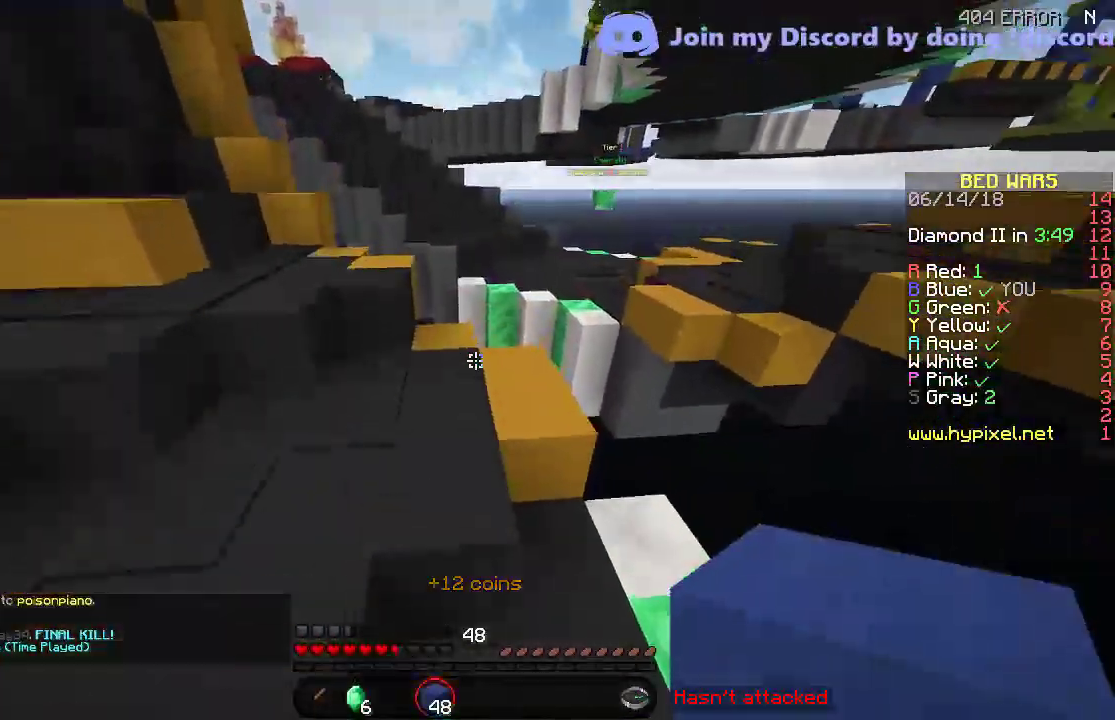
{"keys": [], "events": [[100, "a", "up"], [150, "w", "up"]]}